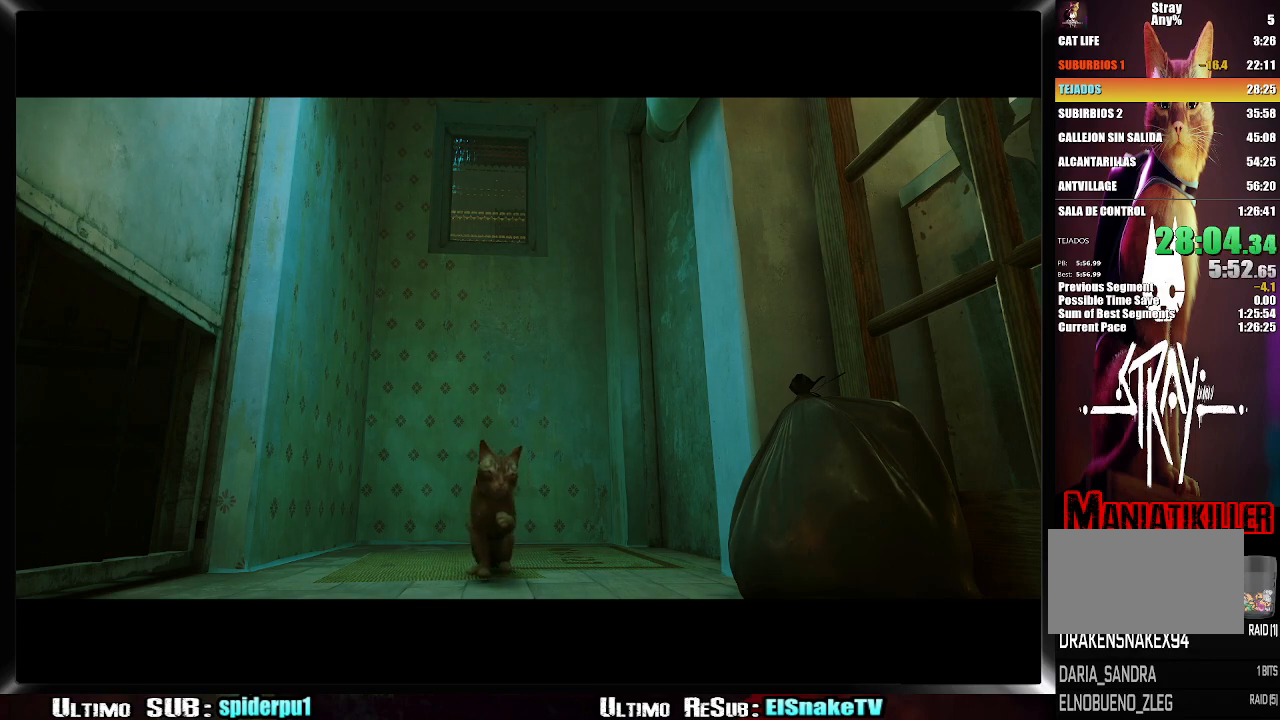
Gameplay with a controller (PlayStation layout); each line is a JSON object with the inputs held at the frame after it. "events" lists button and stick changes between this image and that frame as [ms after this image, input, new state], when the widget could be followed in between. Not read: L3 R3.
{"buttons": ["R2"], "left_stick": "down", "right_stick": "right", "events": [[283, "left_stick", "down"], [367, "right_stick", "right"], [450, "R2", "down"]]}
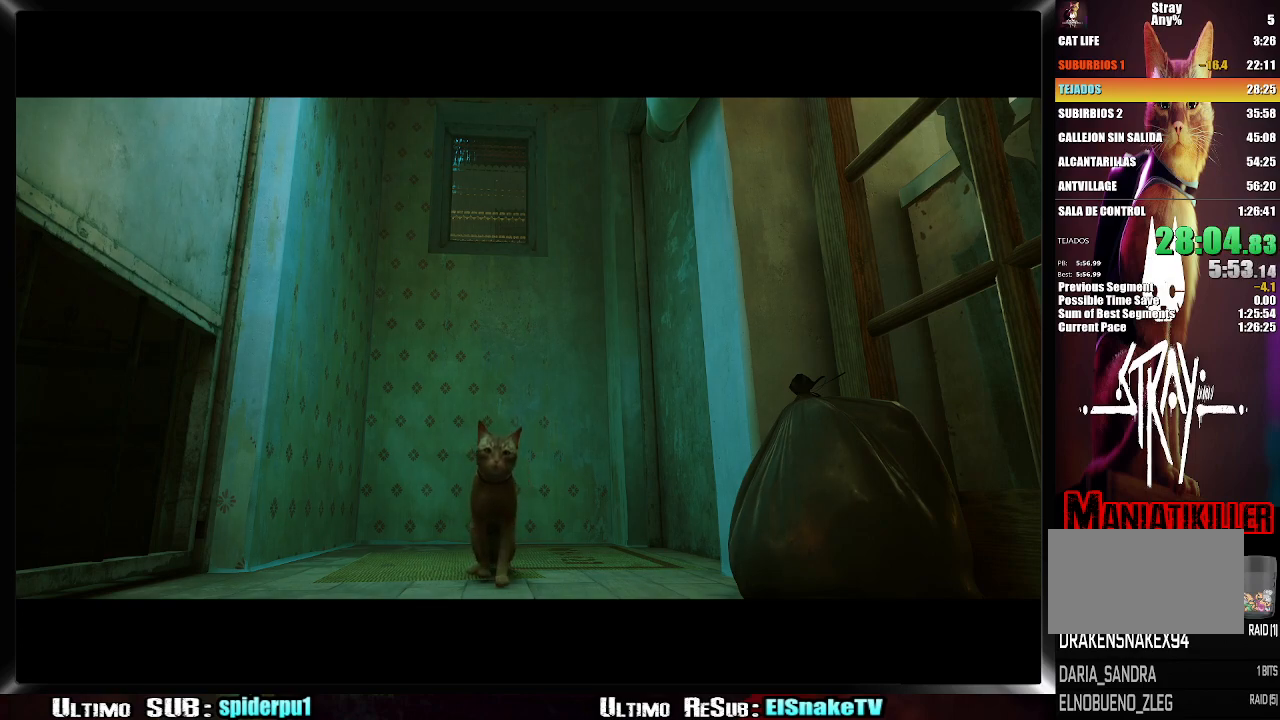
{"buttons": ["R2"], "left_stick": "down-right", "right_stick": "right", "events": [[467, "left_stick", "down-right"]]}
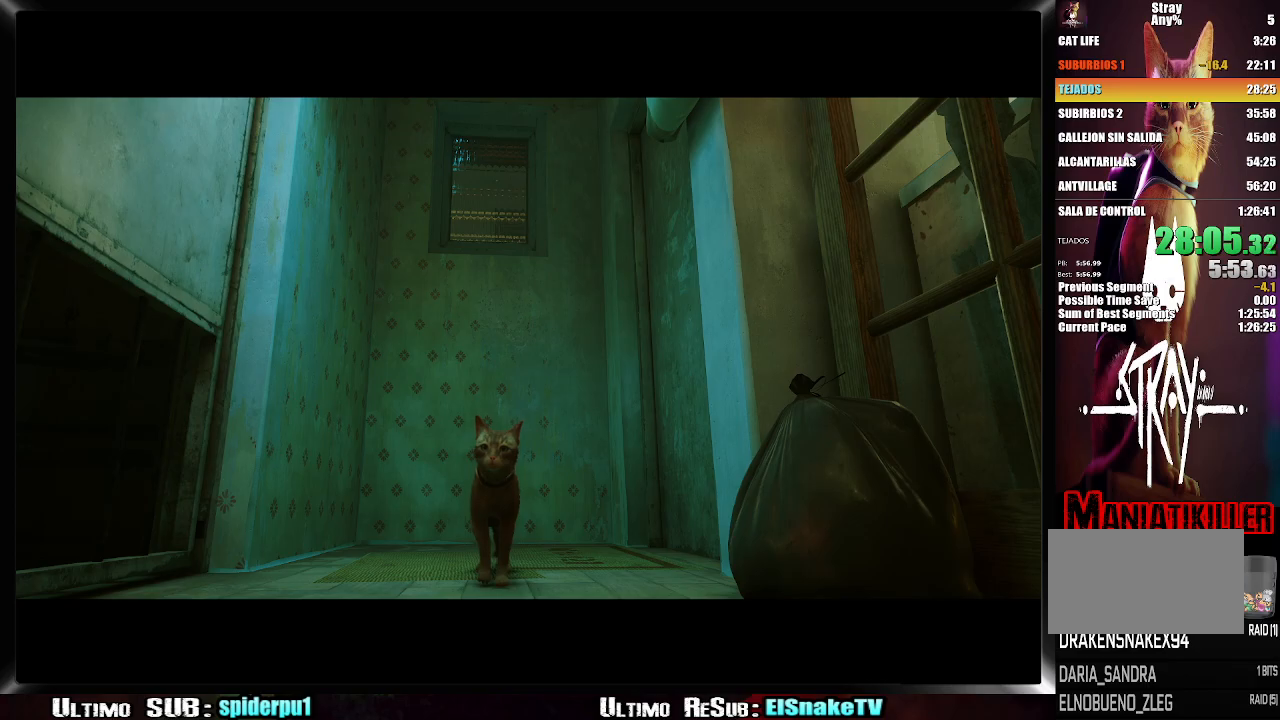
{"buttons": ["R2"], "left_stick": "down-right", "right_stick": "right", "events": []}
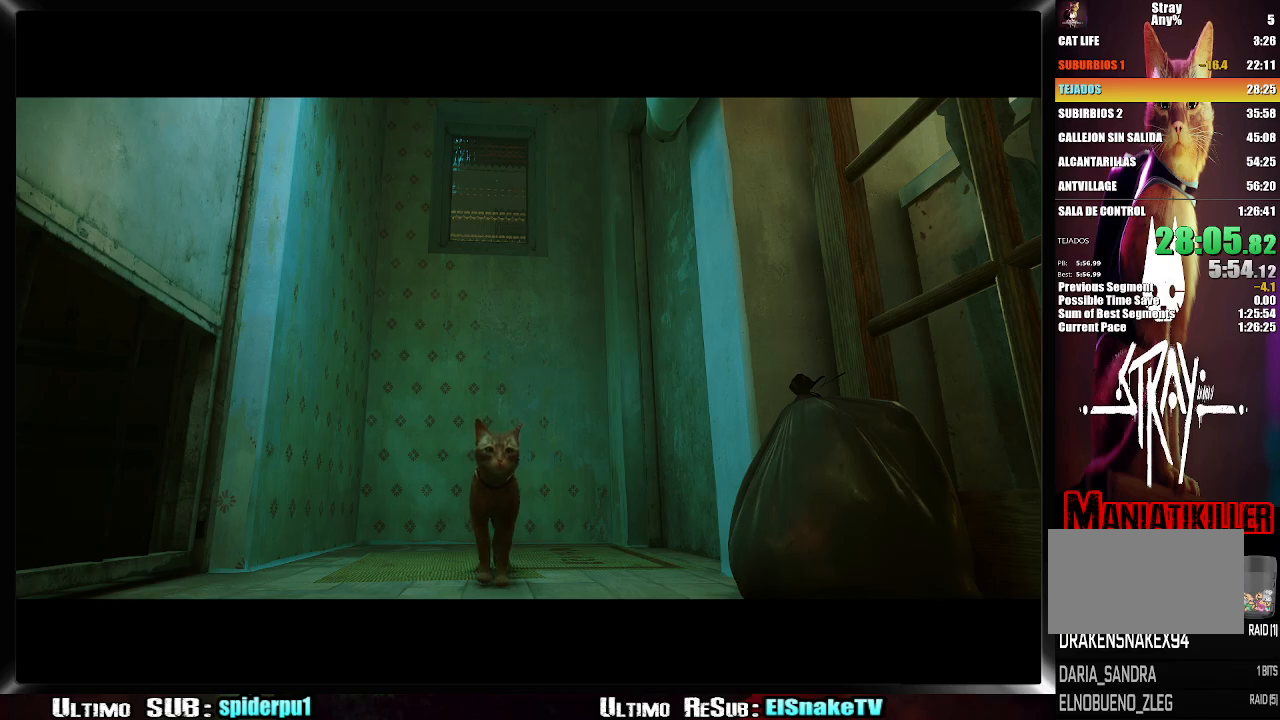
{"buttons": ["R2"], "left_stick": "down-right", "right_stick": "right", "events": []}
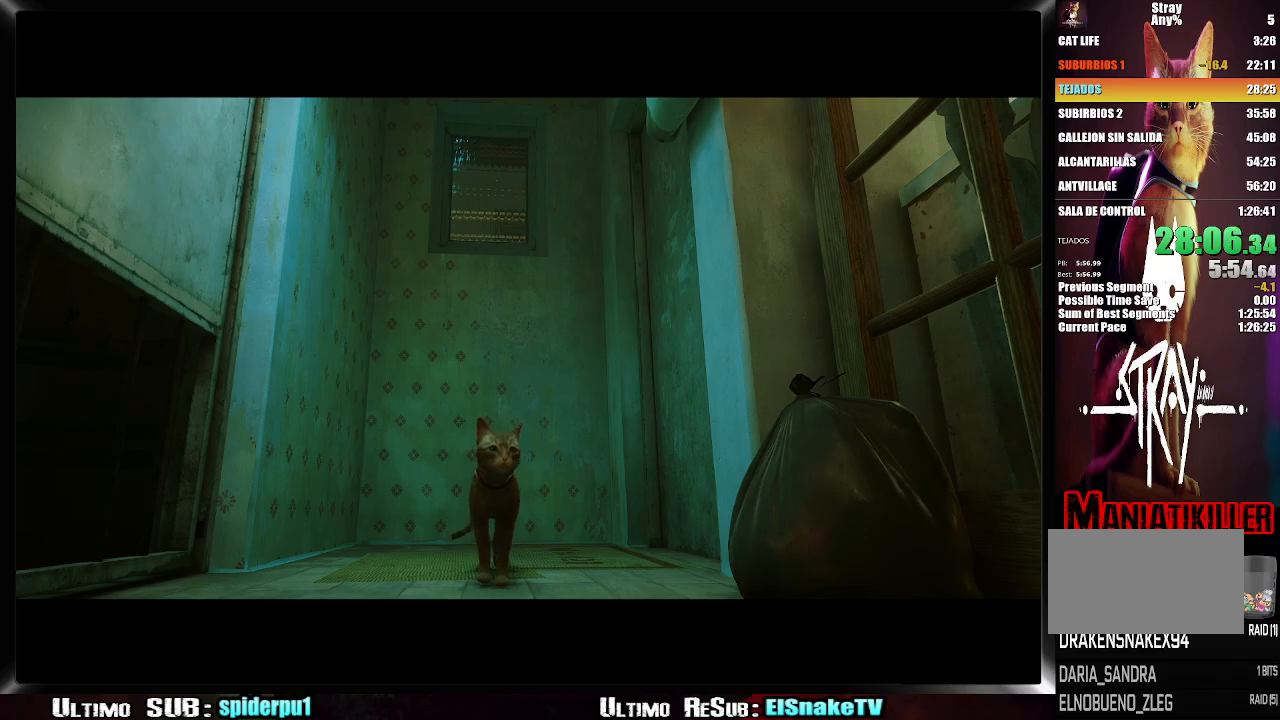
{"buttons": ["R2"], "left_stick": "down-right", "right_stick": "right", "events": []}
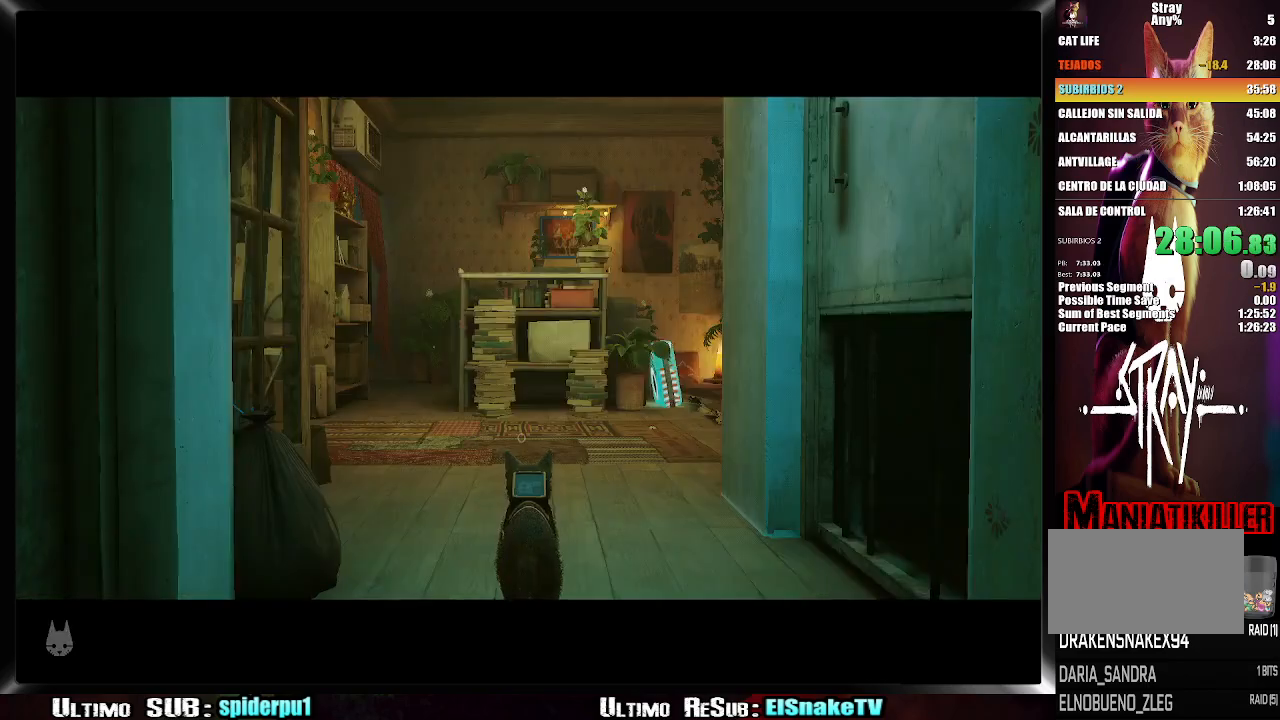
{"buttons": [], "left_stick": "left", "right_stick": "left", "events": [[417, "left_stick", "up"], [433, "right_stick", "left"], [467, "left_stick", "left"], [500, "R2", "up"]]}
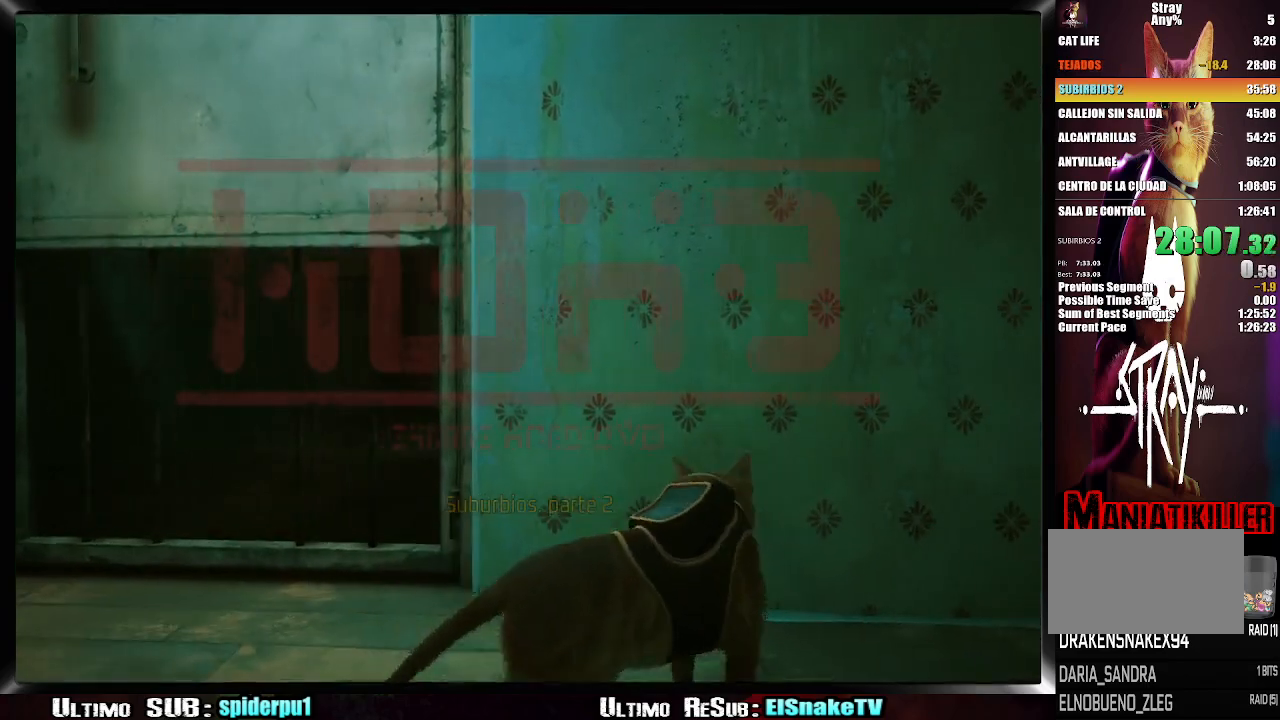
{"buttons": ["R2"], "left_stick": "up-left", "right_stick": "left", "events": [[183, "R2", "down"], [433, "left_stick", "up-left"]]}
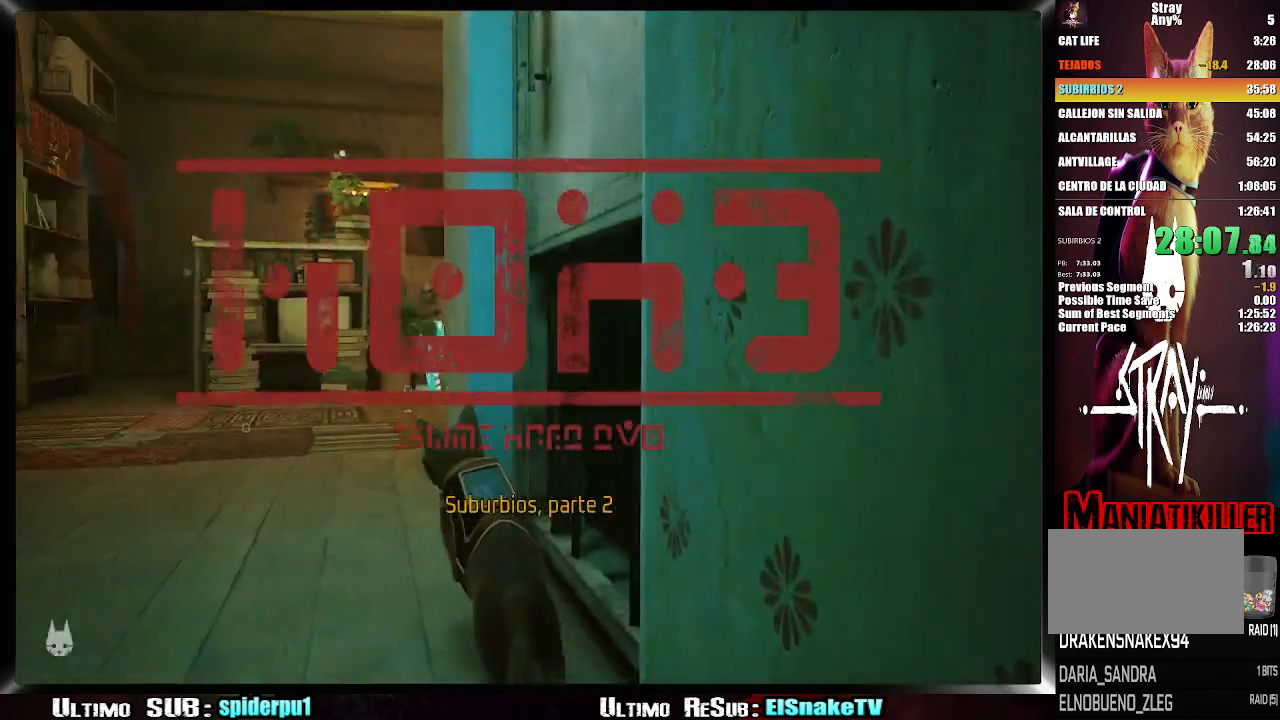
{"buttons": ["R2"], "left_stick": "up-right", "right_stick": "right", "events": [[233, "right_stick", "center"], [383, "left_stick", "up-right"], [483, "right_stick", "right"]]}
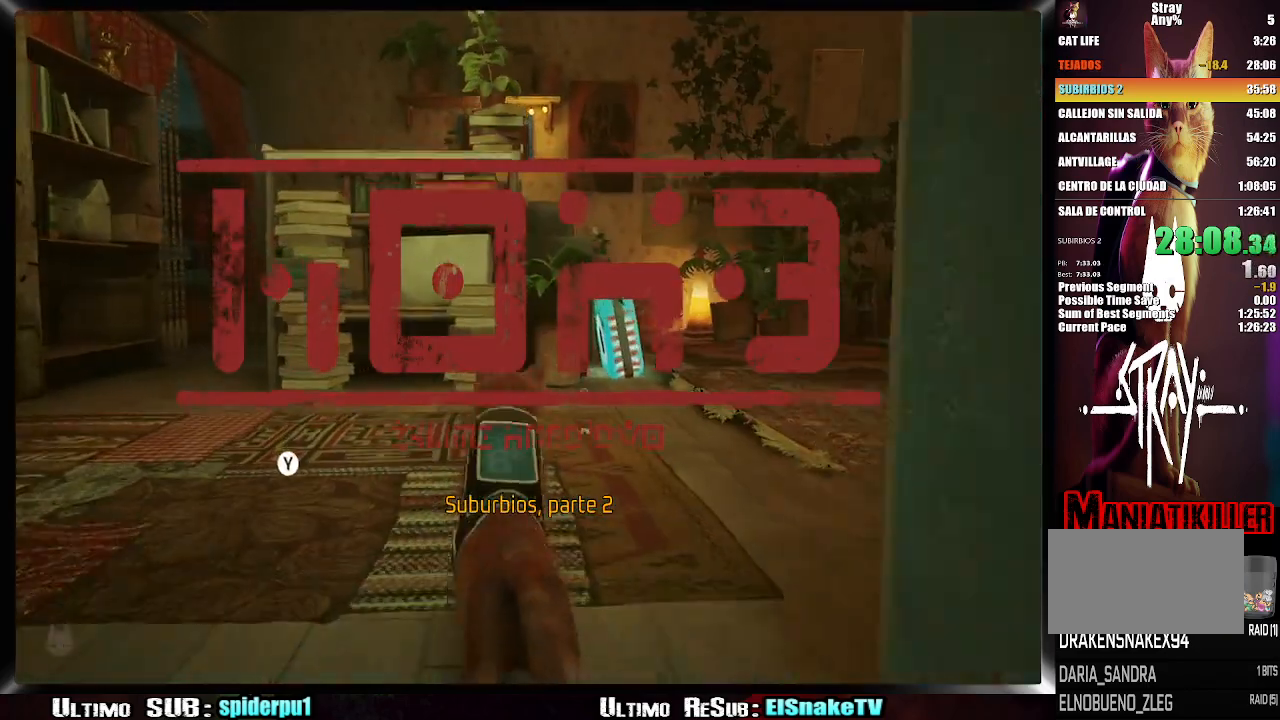
{"buttons": ["R2"], "left_stick": "up-right", "right_stick": "center", "events": [[467, "right_stick", "center"]]}
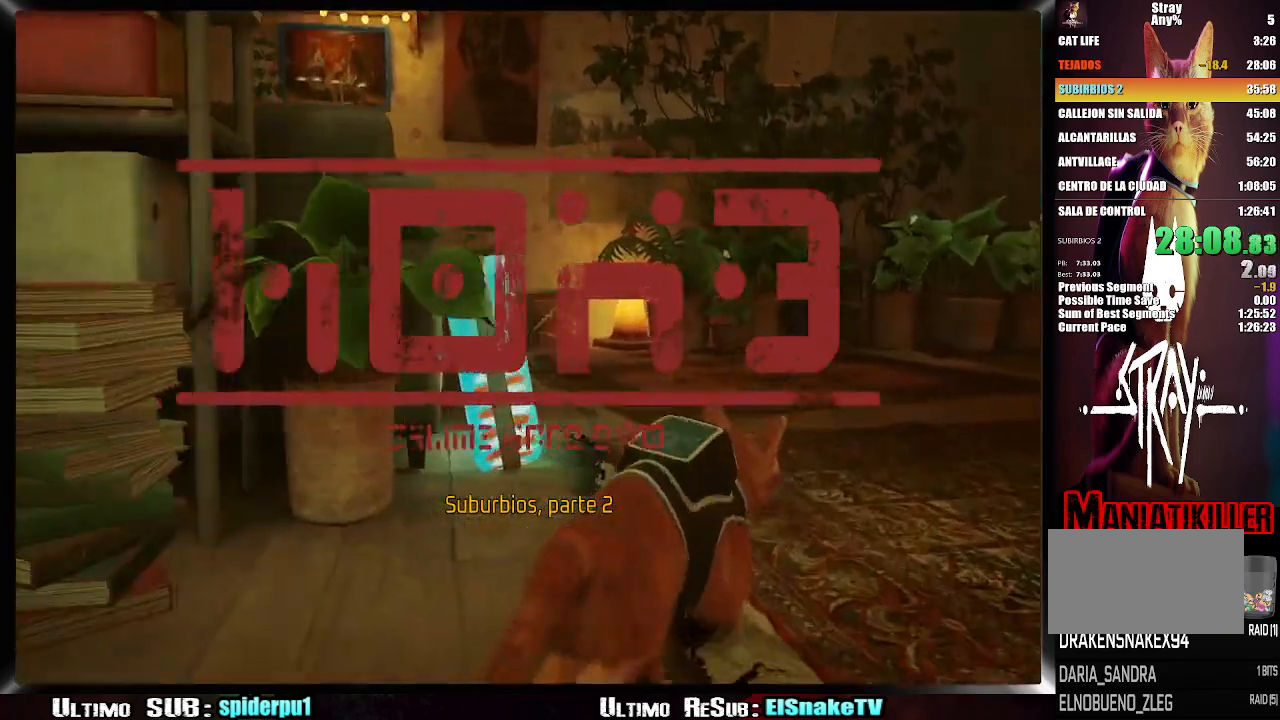
{"buttons": [], "left_stick": "up-left", "right_stick": "center", "events": [[17, "R2", "up"], [33, "right_stick", "left"], [150, "right_stick", "center"], [217, "left_stick", "up"], [283, "right_stick", "left"], [333, "left_stick", "up-left"], [400, "right_stick", "center"]]}
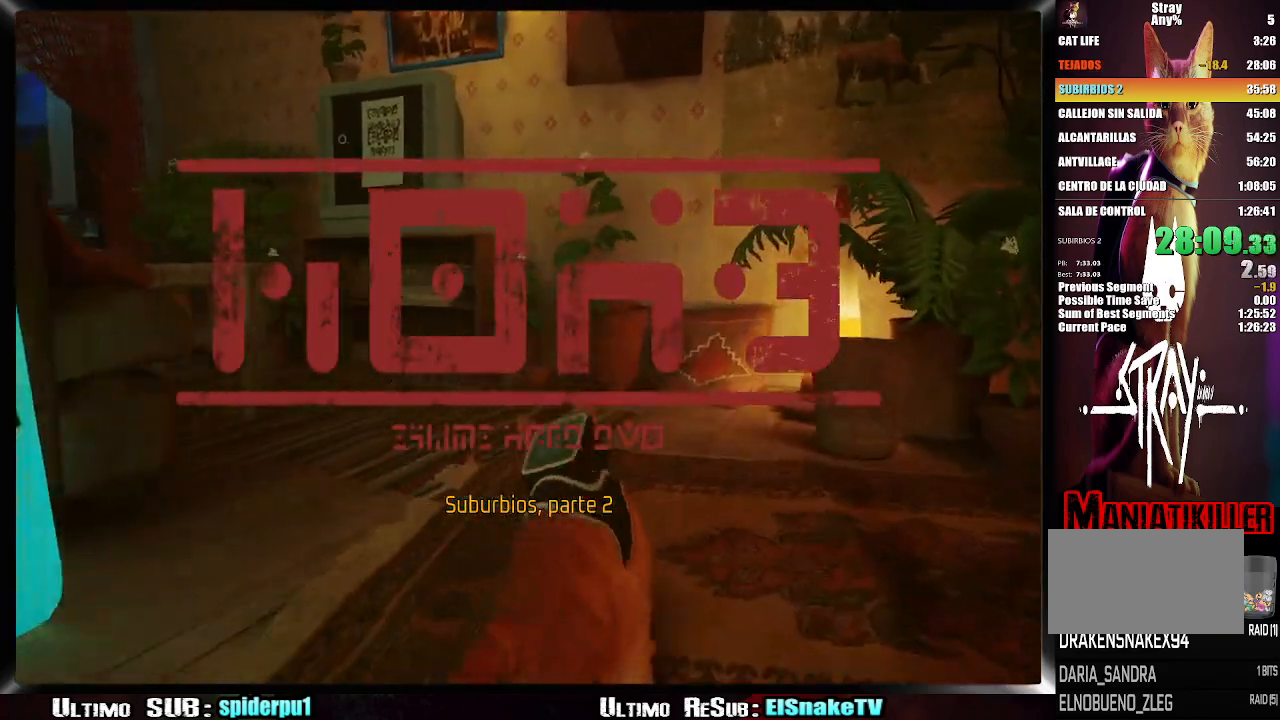
{"buttons": [], "left_stick": "up-left", "right_stick": "center", "events": []}
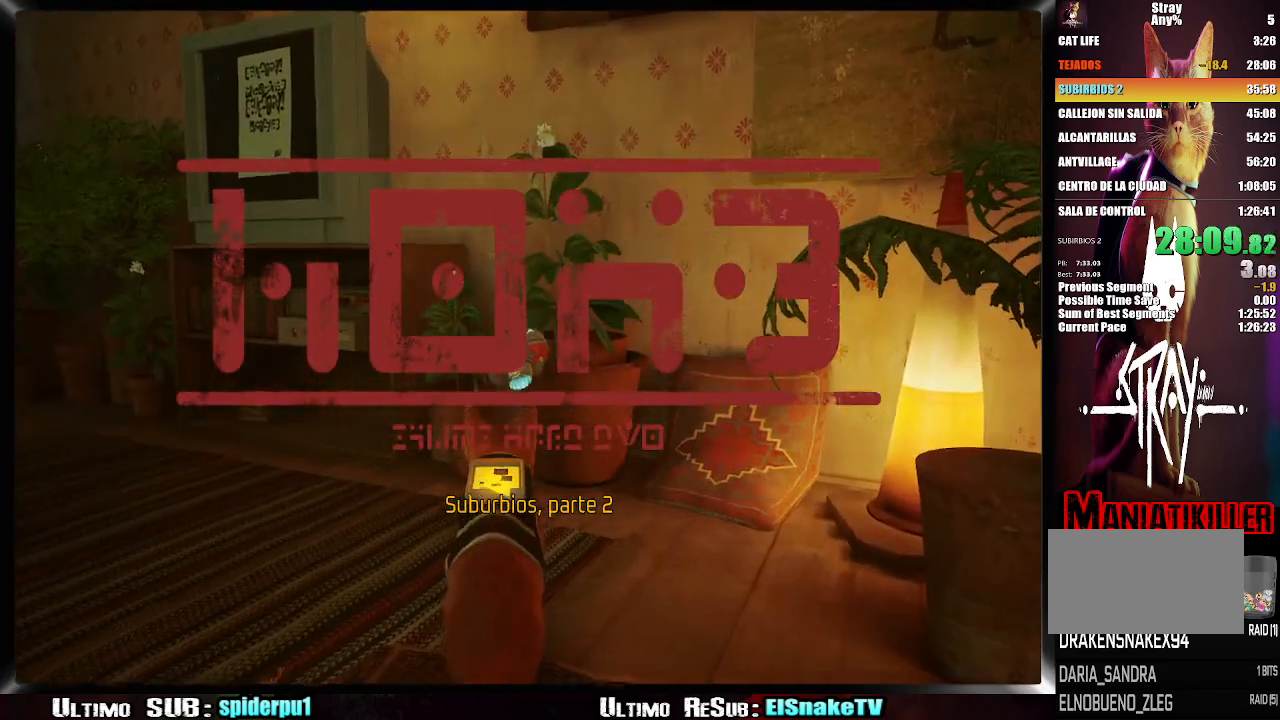
{"buttons": ["SQUARE"], "left_stick": "center", "right_stick": "center", "events": [[100, "left_stick", "center"], [333, "SQUARE", "down"], [433, "SQUARE", "up"], [500, "SQUARE", "down"]]}
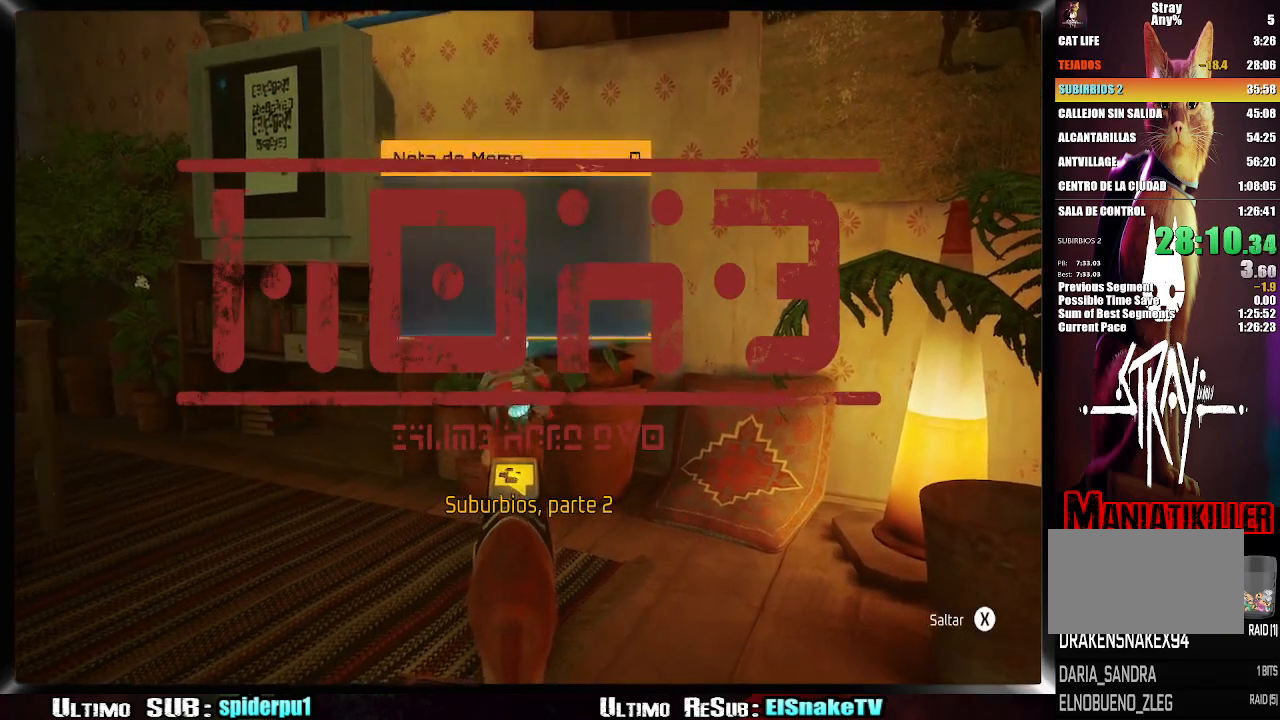
{"buttons": [], "left_stick": "center", "right_stick": "center", "events": [[83, "SQUARE", "up"], [150, "SQUARE", "down"], [200, "SQUARE", "up"], [283, "SQUARE", "down"], [350, "SQUARE", "up"], [417, "SQUARE", "down"], [500, "SQUARE", "up"]]}
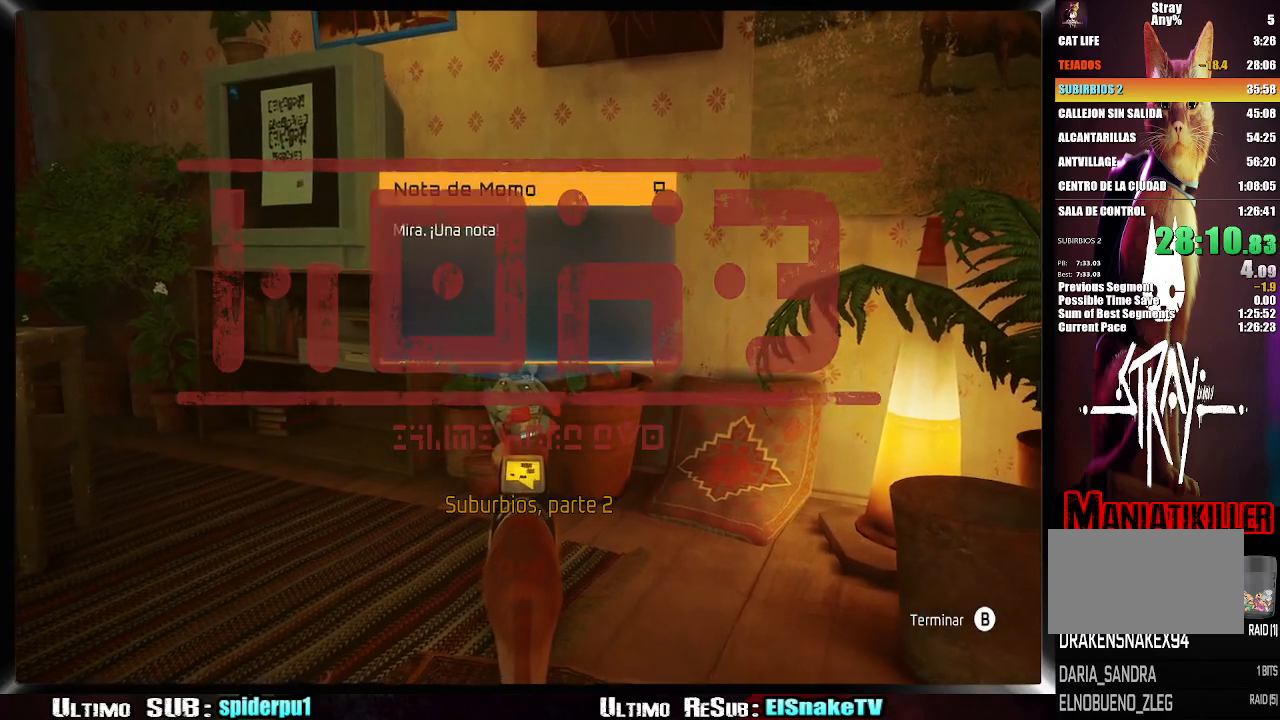
{"buttons": [], "left_stick": "up-left", "right_stick": "center", "events": [[33, "SQUARE", "down"], [133, "SQUARE", "up"], [367, "CIRCLE", "down"], [467, "CIRCLE", "up"], [500, "left_stick", "up-left"]]}
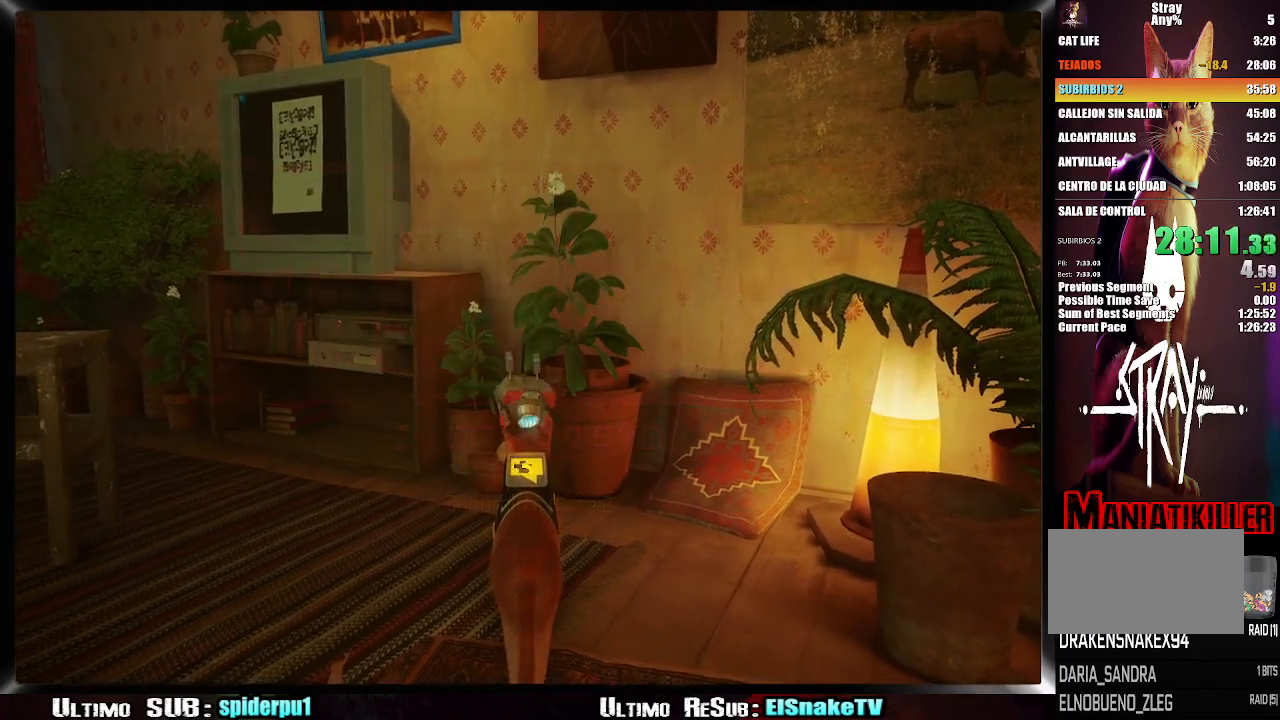
{"buttons": [], "left_stick": "up-left", "right_stick": "center", "events": []}
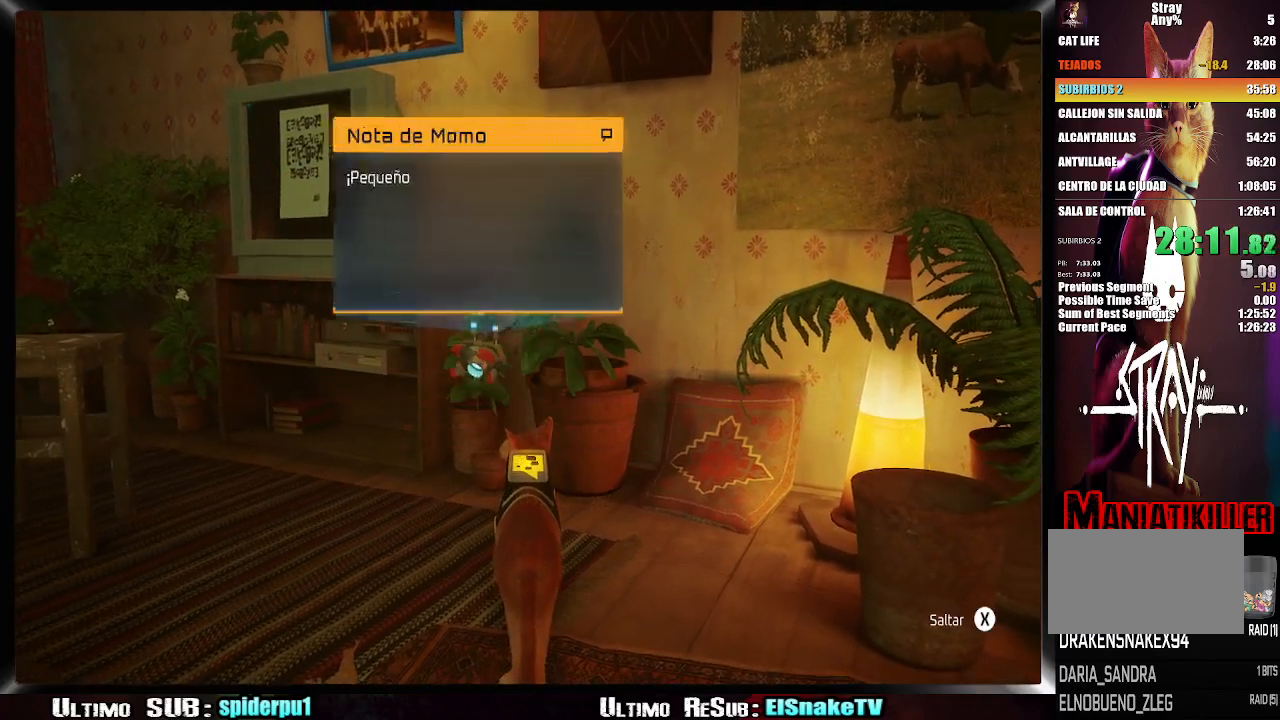
{"buttons": ["SQUARE"], "left_stick": "center", "right_stick": "center", "events": [[467, "left_stick", "center"], [483, "SQUARE", "down"]]}
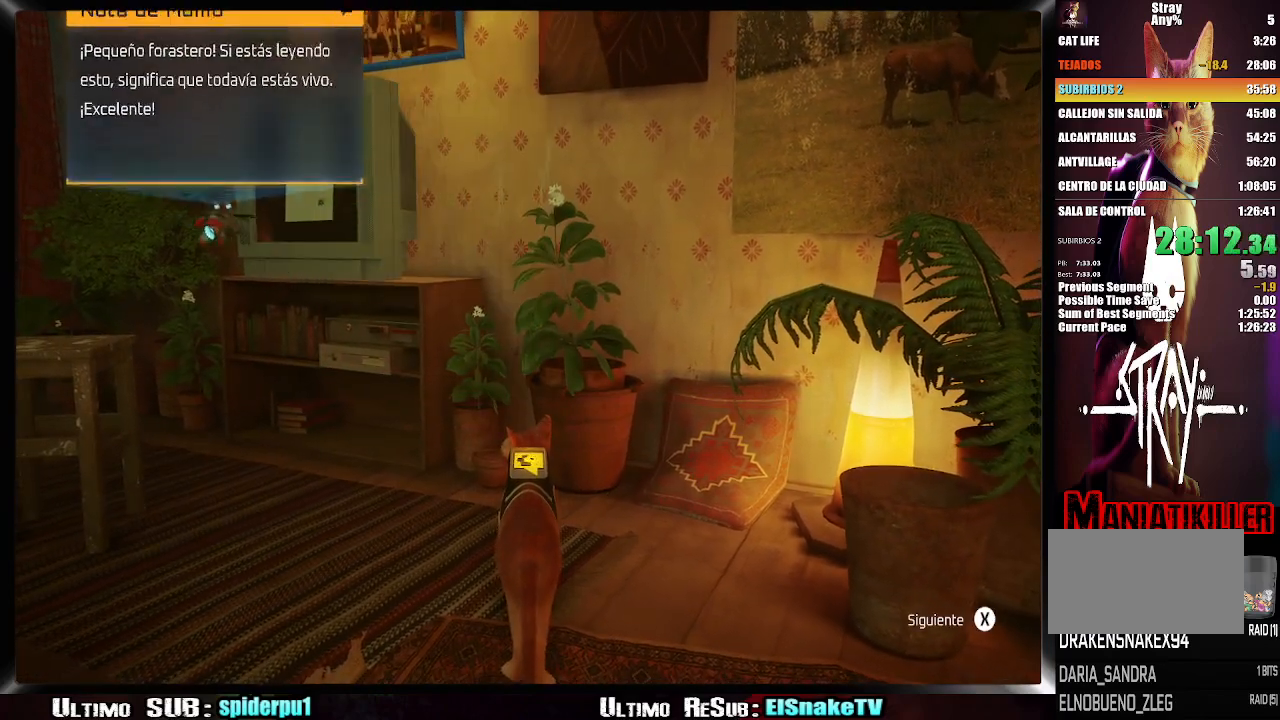
{"buttons": [], "left_stick": "center", "right_stick": "center", "events": [[67, "SQUARE", "up"], [150, "SQUARE", "down"], [183, "SQUARE", "up"], [267, "SQUARE", "down"], [333, "SQUARE", "up"], [400, "SQUARE", "down"], [467, "SQUARE", "up"]]}
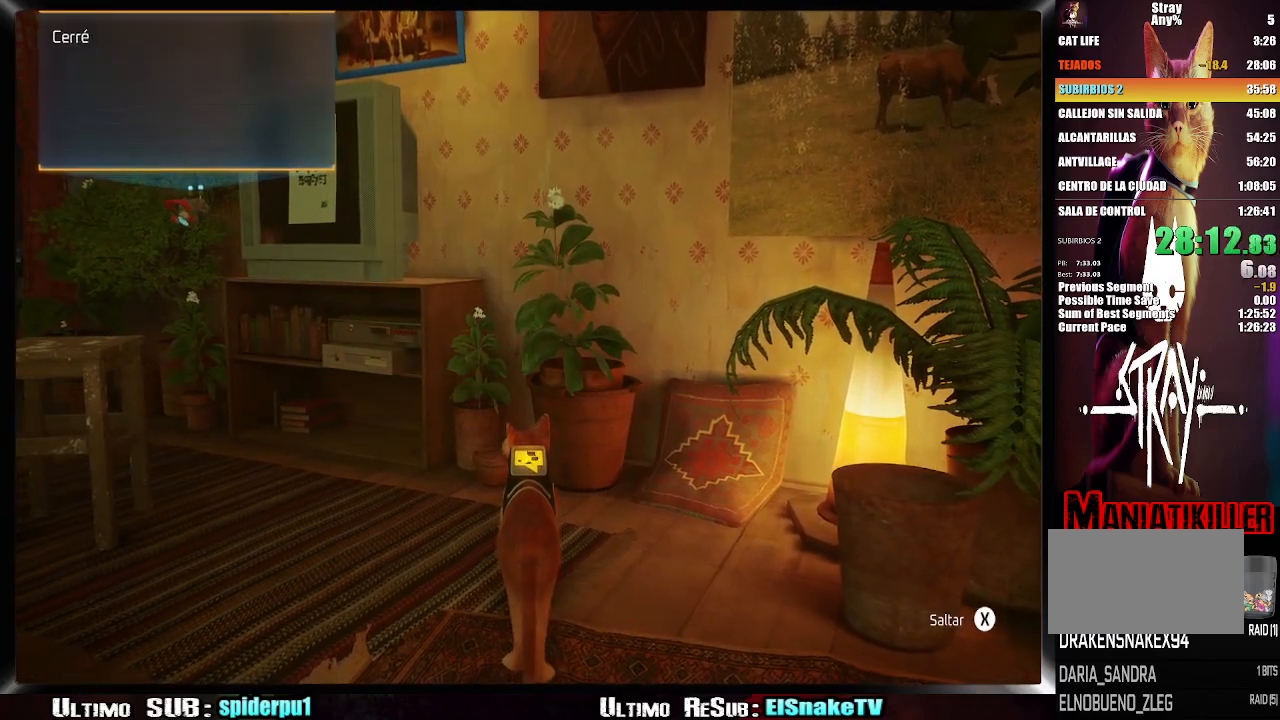
{"buttons": [], "left_stick": "center", "right_stick": "center", "events": [[50, "SQUARE", "down"], [100, "SQUARE", "up"], [183, "SQUARE", "down"], [233, "SQUARE", "up"], [300, "SQUARE", "down"], [367, "SQUARE", "up"], [450, "SQUARE", "down"], [483, "SQUARE", "up"]]}
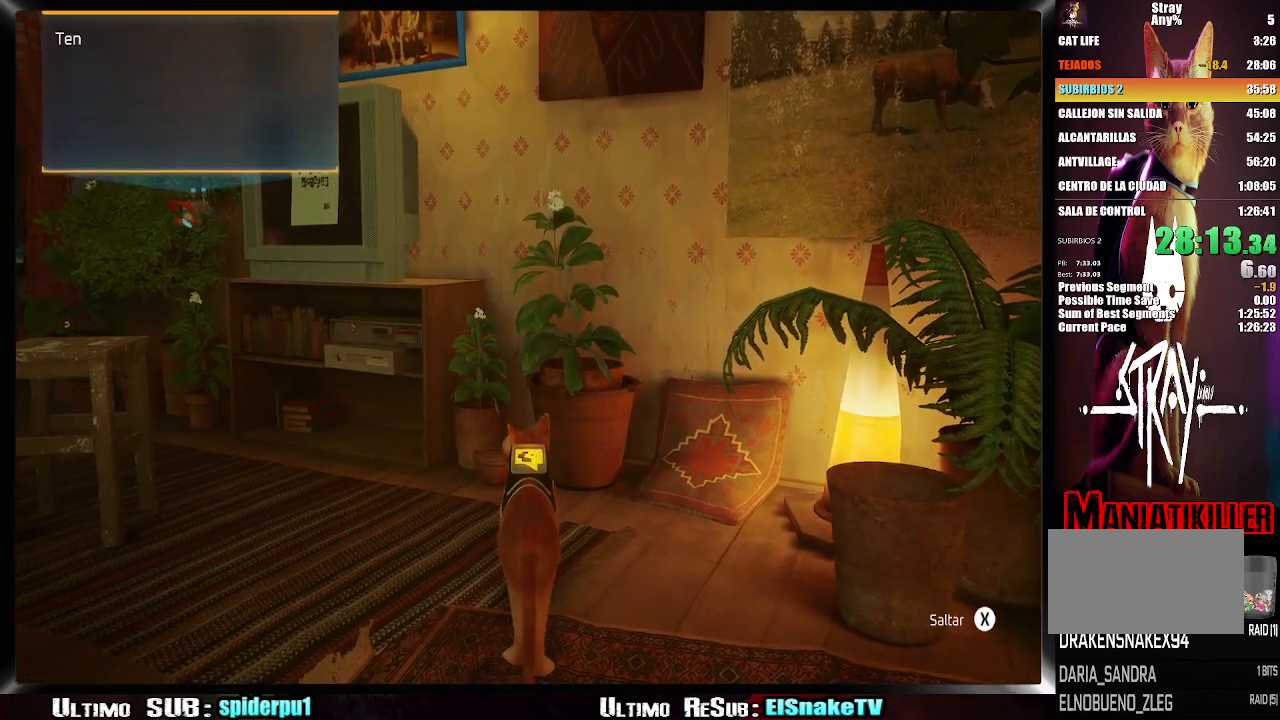
{"buttons": ["SQUARE"], "left_stick": "center", "right_stick": "center", "events": [[83, "SQUARE", "down"], [133, "SQUARE", "up"], [217, "SQUARE", "down"], [267, "SQUARE", "up"], [350, "SQUARE", "down"], [400, "SQUARE", "up"], [467, "SQUARE", "down"]]}
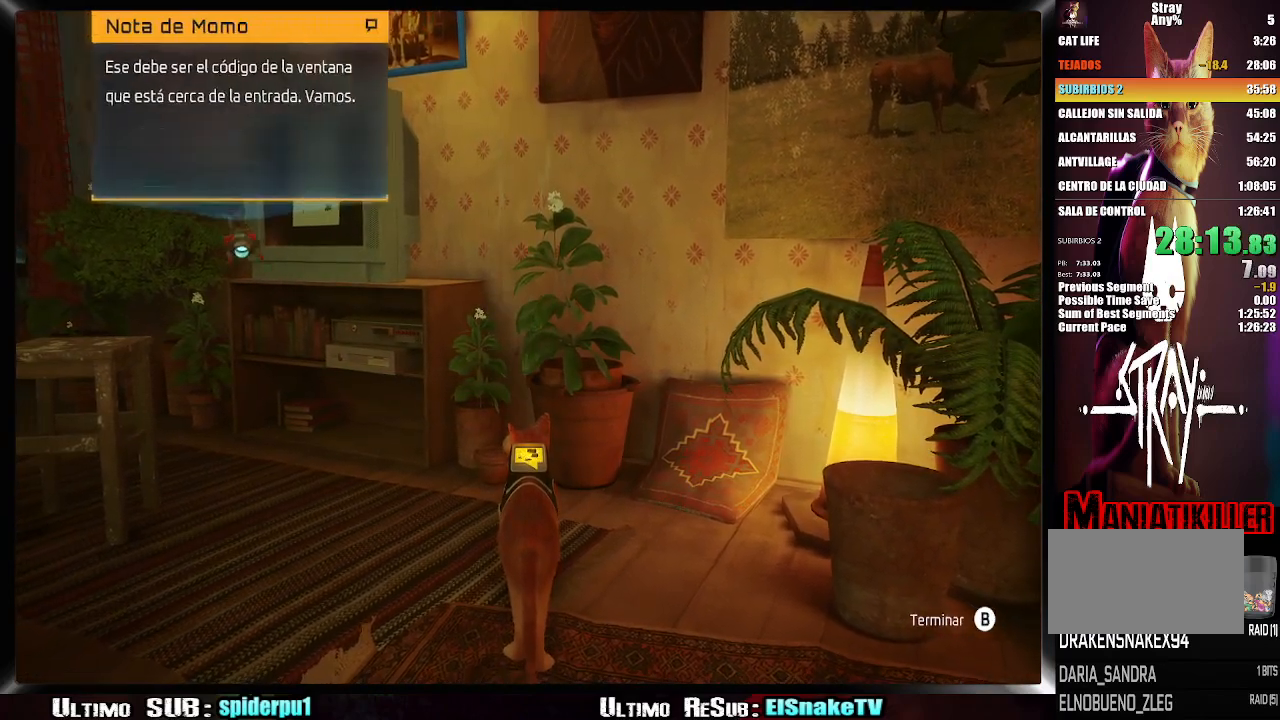
{"buttons": [], "left_stick": "down-right", "right_stick": "center", "events": [[33, "SQUARE", "up"], [117, "SQUARE", "down"], [167, "SQUARE", "up"], [367, "CIRCLE", "down"], [433, "CIRCLE", "up"], [467, "left_stick", "down-right"]]}
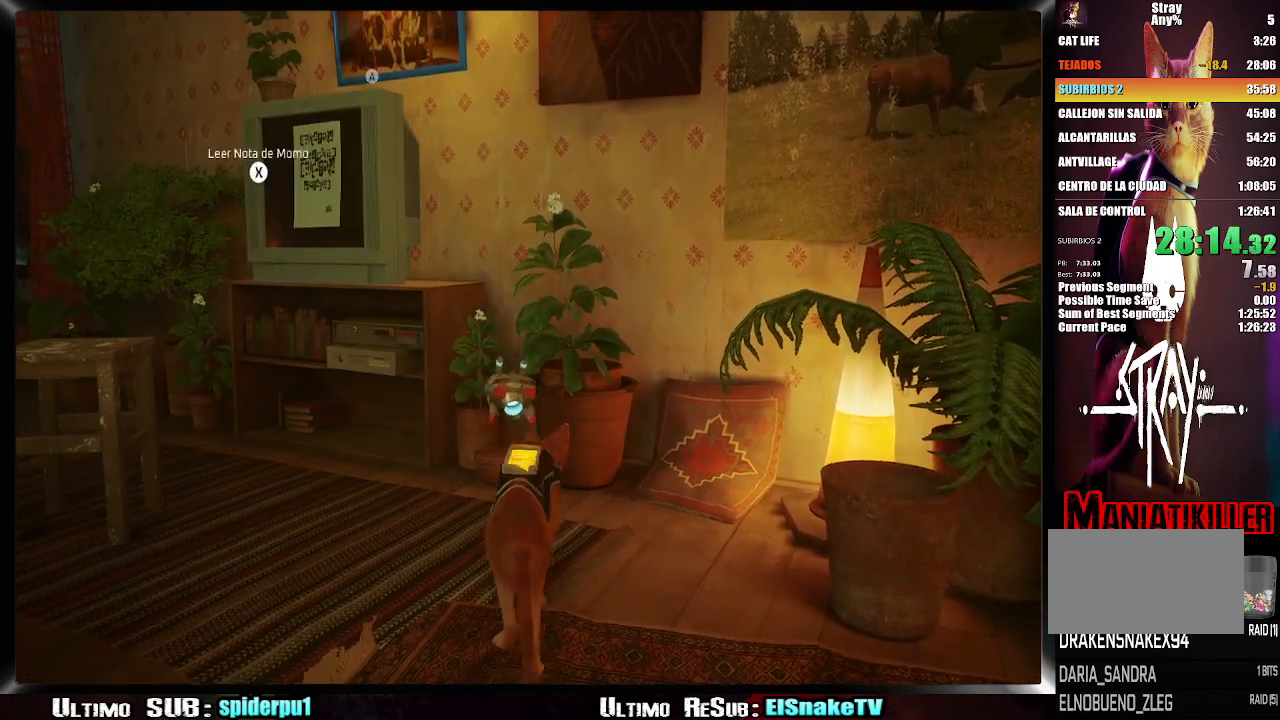
{"buttons": [], "left_stick": "down-right", "right_stick": "right", "events": [[83, "right_stick", "right"]]}
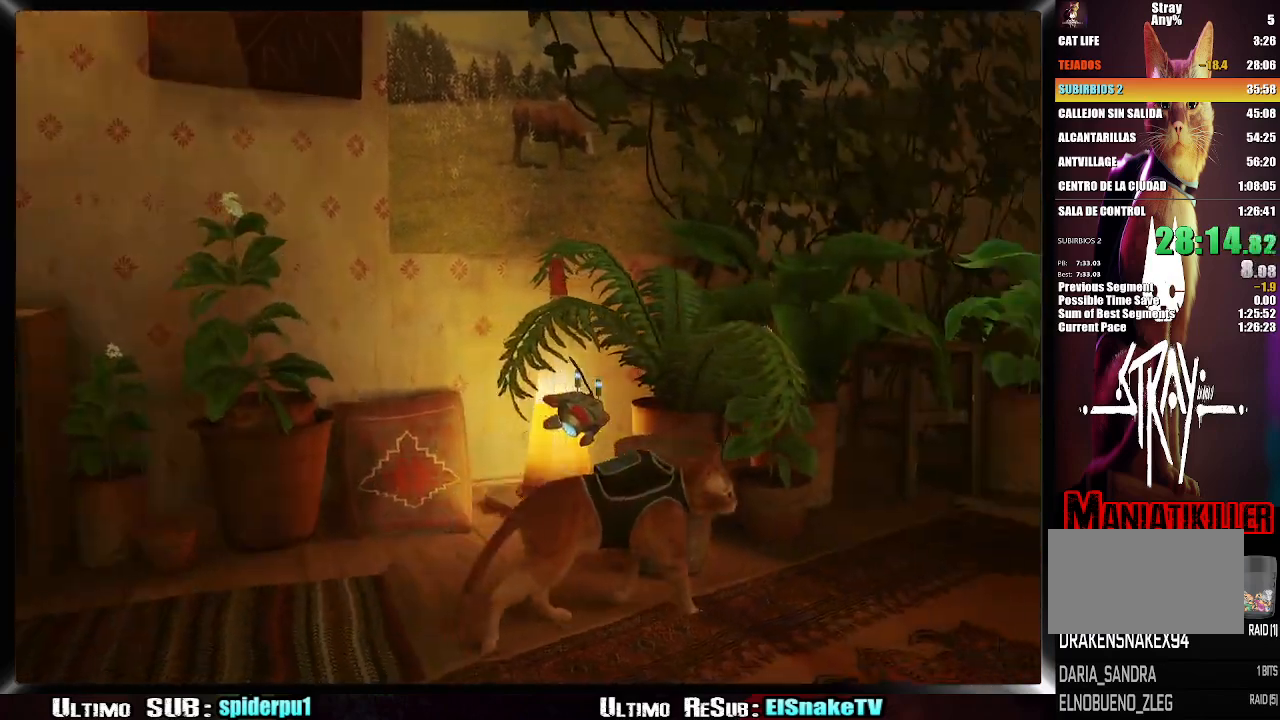
{"buttons": [], "left_stick": "up", "right_stick": "center", "events": [[83, "left_stick", "right"], [317, "left_stick", "up"], [400, "right_stick", "center"]]}
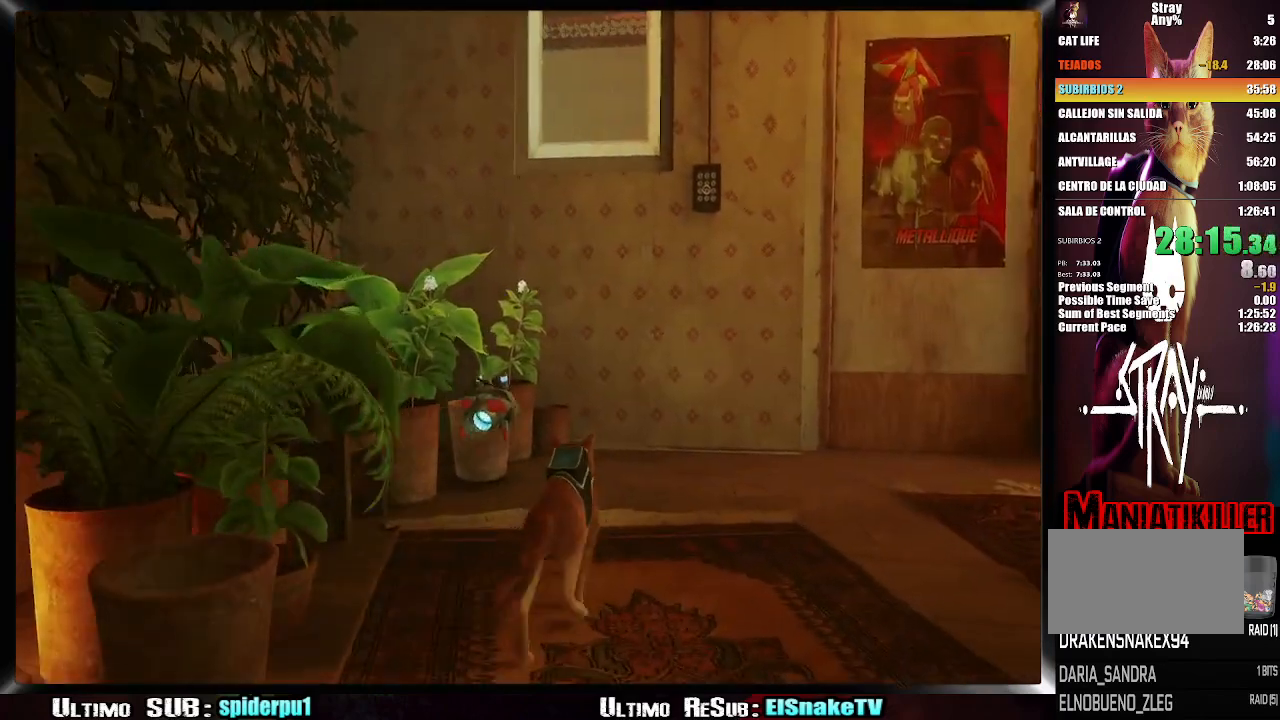
{"buttons": [], "left_stick": "center", "right_stick": "center", "events": [[67, "left_stick", "up-right"], [233, "SQUARE", "down"], [300, "SQUARE", "up"], [383, "SQUARE", "down"], [383, "left_stick", "center"], [467, "SQUARE", "up"]]}
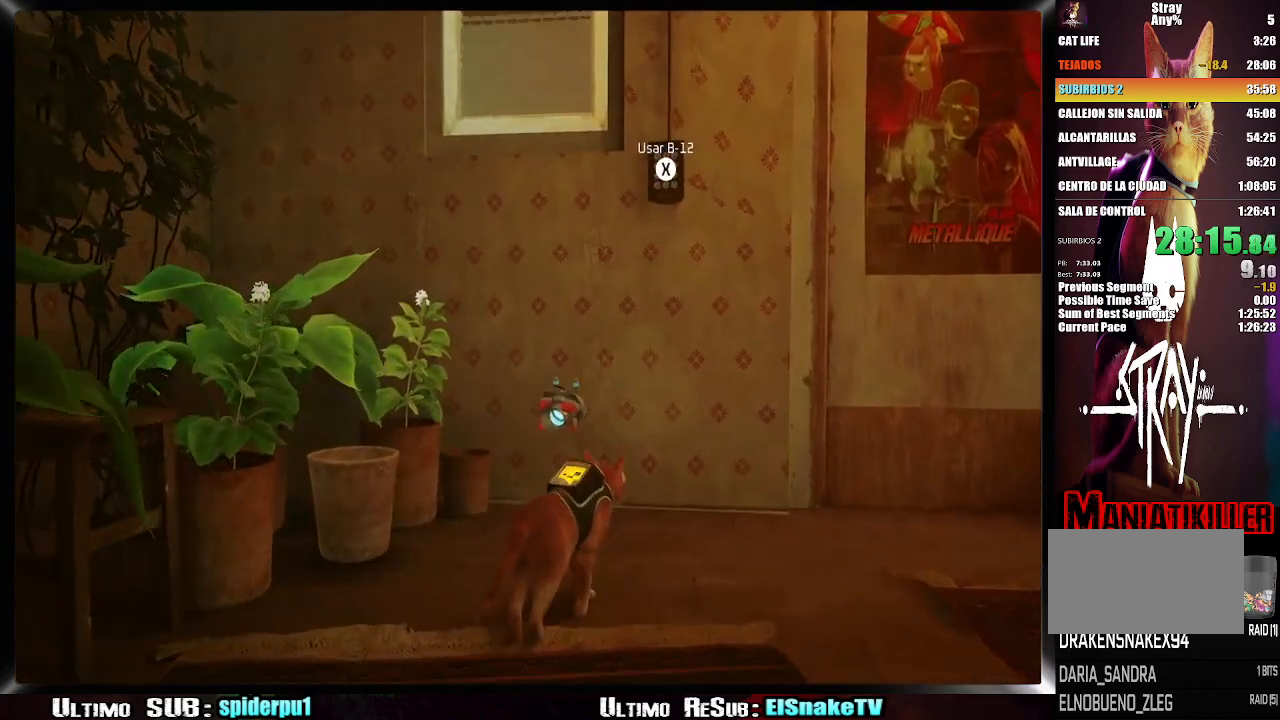
{"buttons": [], "left_stick": "center", "right_stick": "center", "events": [[50, "SQUARE", "down"], [83, "SQUARE", "up"], [167, "SQUARE", "down"], [233, "SQUARE", "up"], [317, "SQUARE", "down"], [367, "SQUARE", "up"], [450, "SQUARE", "down"], [500, "SQUARE", "up"]]}
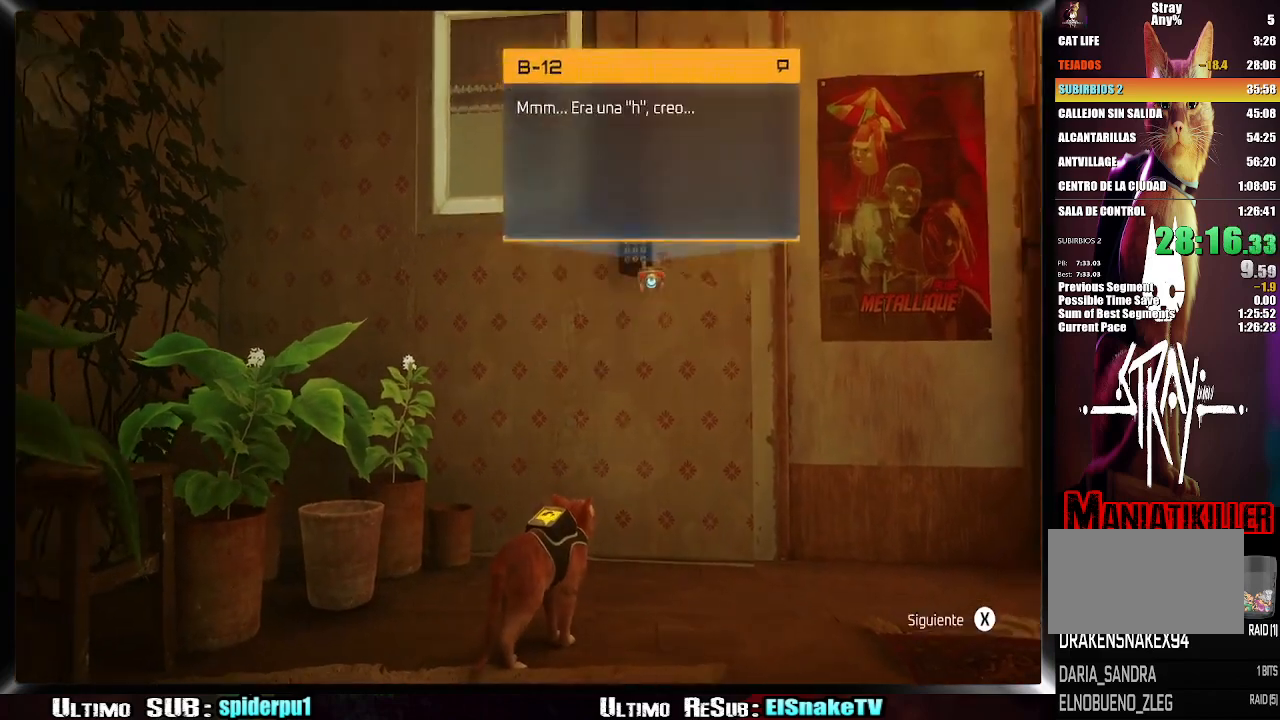
{"buttons": ["SQUARE"], "left_stick": "center", "right_stick": "center", "events": [[83, "SQUARE", "down"], [117, "SQUARE", "up"], [200, "SQUARE", "down"], [267, "SQUARE", "up"], [350, "SQUARE", "down"], [400, "SQUARE", "up"], [467, "SQUARE", "down"]]}
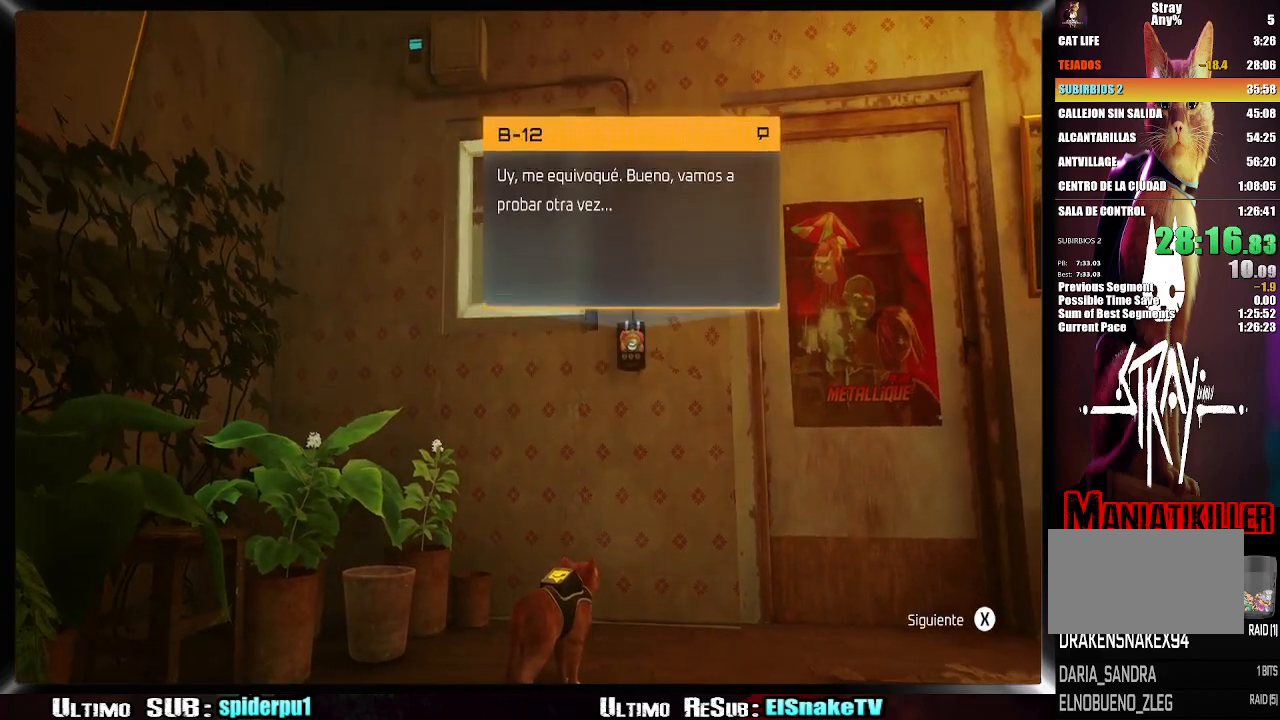
{"buttons": ["SQUARE"], "left_stick": "center", "right_stick": "center", "events": [[17, "SQUARE", "up"], [83, "SQUARE", "down"], [150, "SQUARE", "up"], [217, "SQUARE", "down"], [283, "SQUARE", "up"], [350, "SQUARE", "down"], [417, "SQUARE", "up"], [500, "SQUARE", "down"]]}
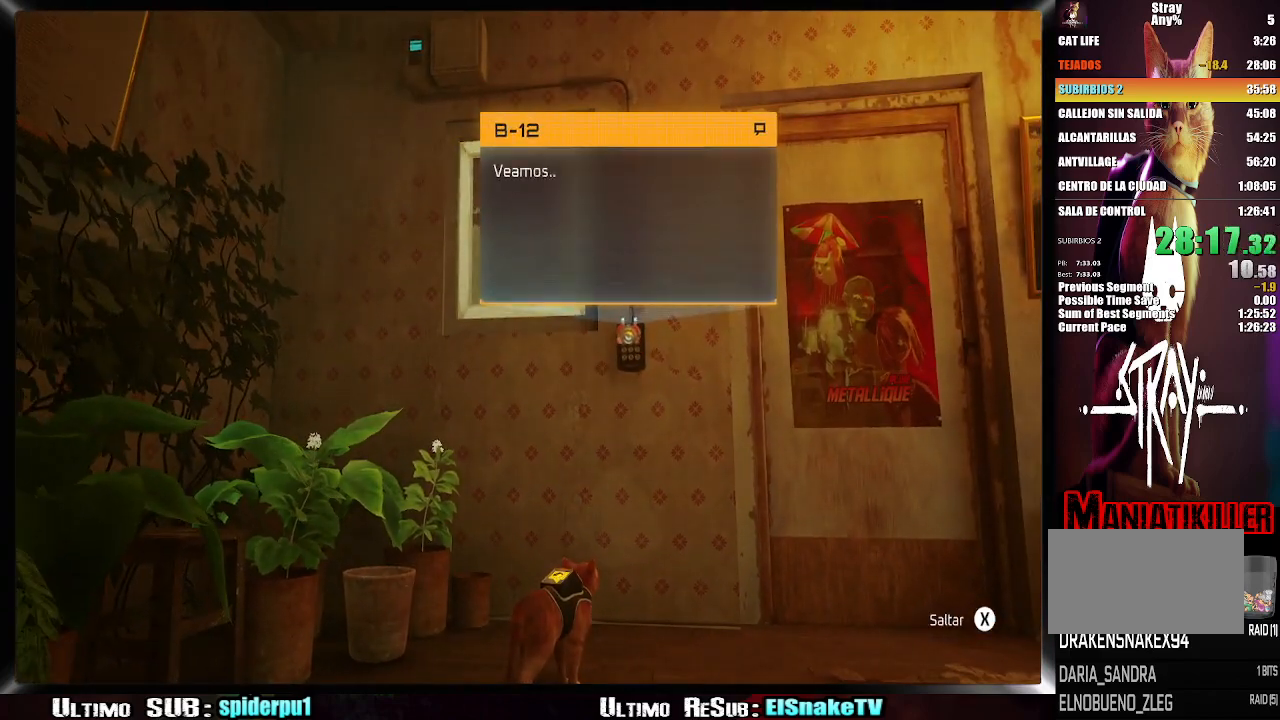
{"buttons": ["SQUARE"], "left_stick": "center", "right_stick": "center", "events": [[17, "SQUARE", "up"], [100, "SQUARE", "down"], [133, "SQUARE", "up"], [217, "SQUARE", "down"], [267, "SQUARE", "up"], [350, "SQUARE", "down"], [417, "SQUARE", "up"], [467, "SQUARE", "down"]]}
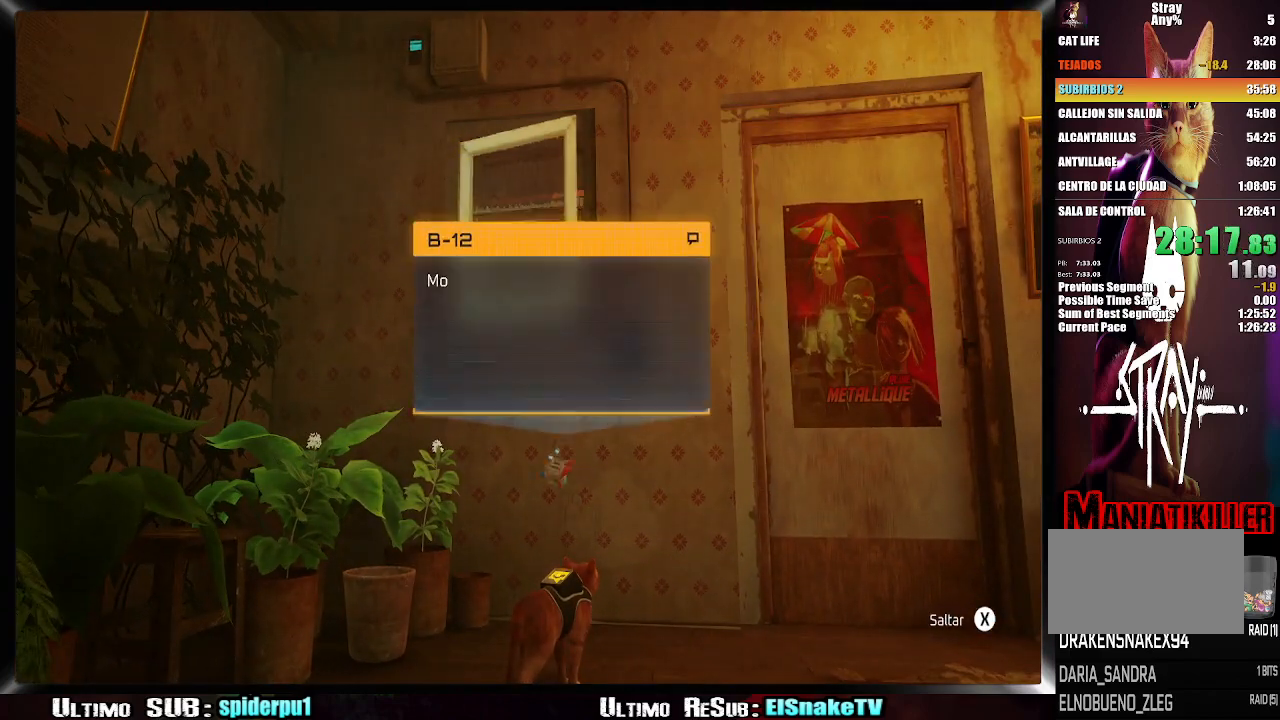
{"buttons": [], "left_stick": "up", "right_stick": "center", "events": [[50, "SQUARE", "up"], [100, "SQUARE", "down"], [150, "SQUARE", "up"], [267, "CIRCLE", "down"], [383, "CIRCLE", "up"], [500, "left_stick", "up"]]}
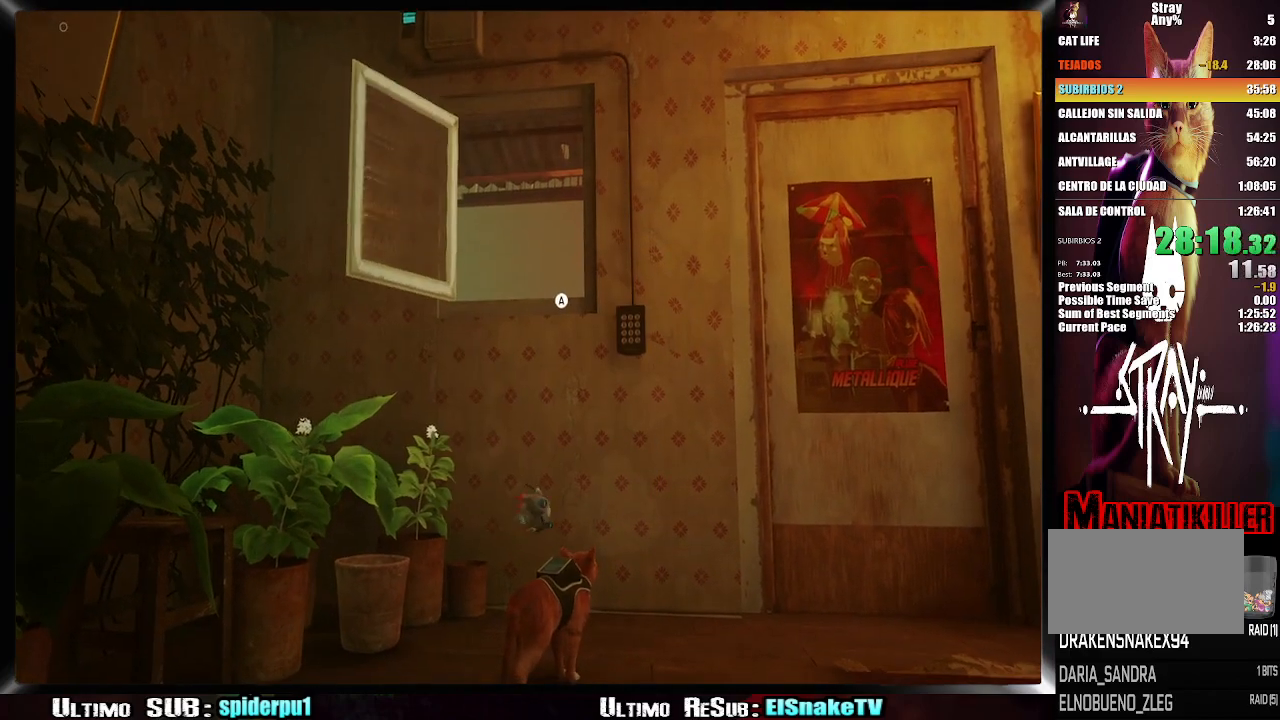
{"buttons": [], "left_stick": "up", "right_stick": "center", "events": [[250, "CROSS", "down"], [333, "CROSS", "up"], [383, "CROSS", "down"], [450, "CROSS", "up"]]}
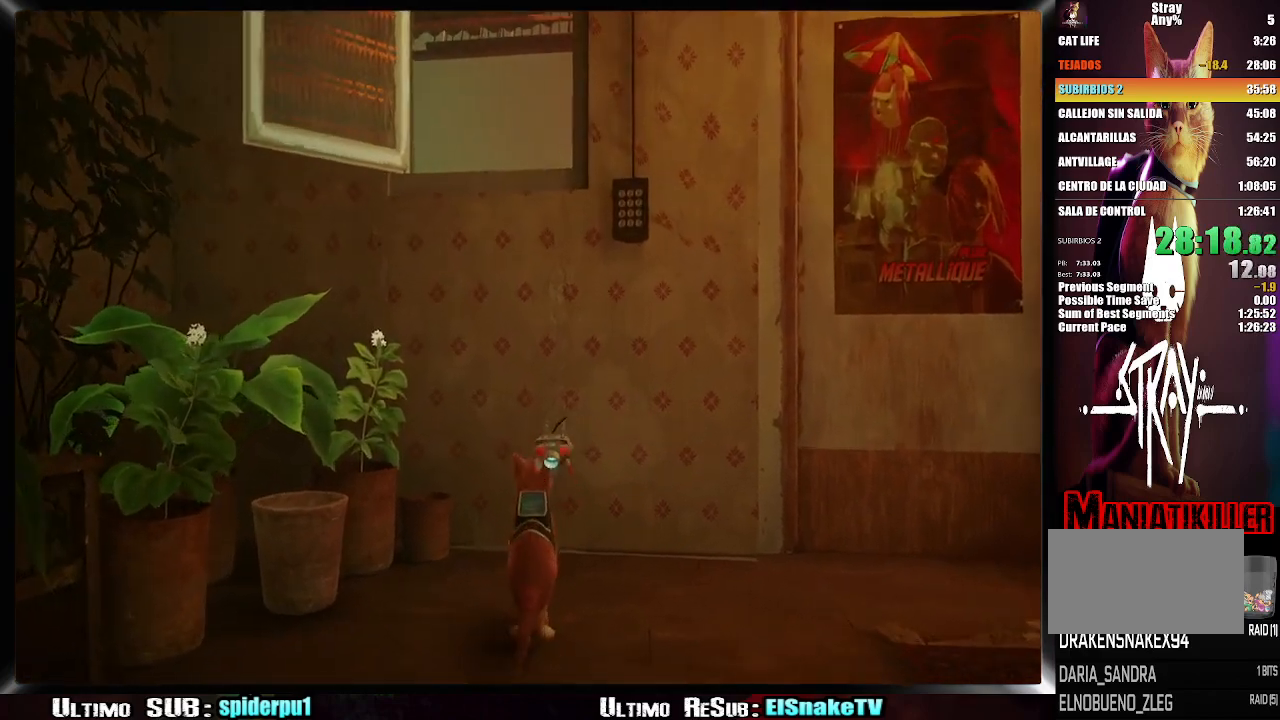
{"buttons": [], "left_stick": "up", "right_stick": "down-right", "events": [[333, "right_stick", "down-right"]]}